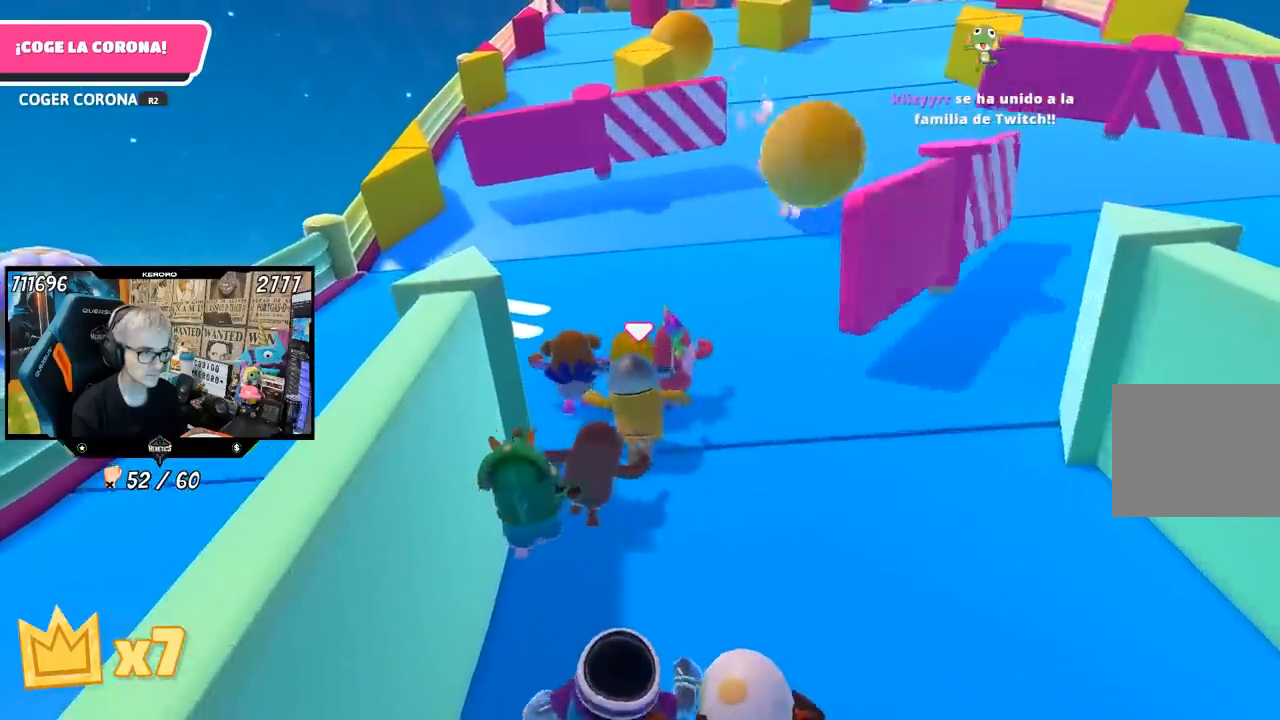
Gameplay with a controller (PlayStation layout); each line is a JSON object with the inputs held at the frame after it. "events" lists button and stick changes between this image and that frame as [ms after this image, input, new state], when the widget could be followed in between.
{"buttons": [], "left_stick": "up", "right_stick": "center", "events": [[300, "L1", "down"], [500, "L1", "up"]]}
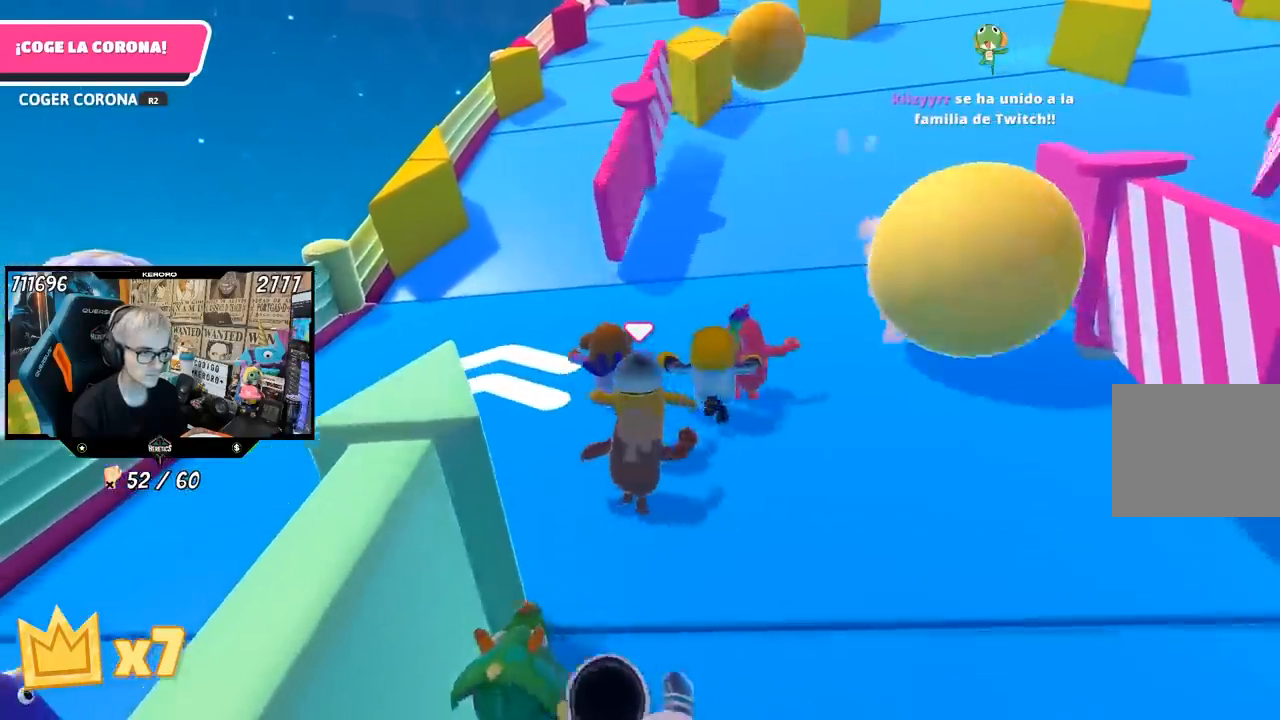
{"buttons": [], "left_stick": "up", "right_stick": "center", "events": [[283, "left_stick", "up-right"], [450, "right_stick", "down-right"], [467, "left_stick", "up"], [500, "right_stick", "center"]]}
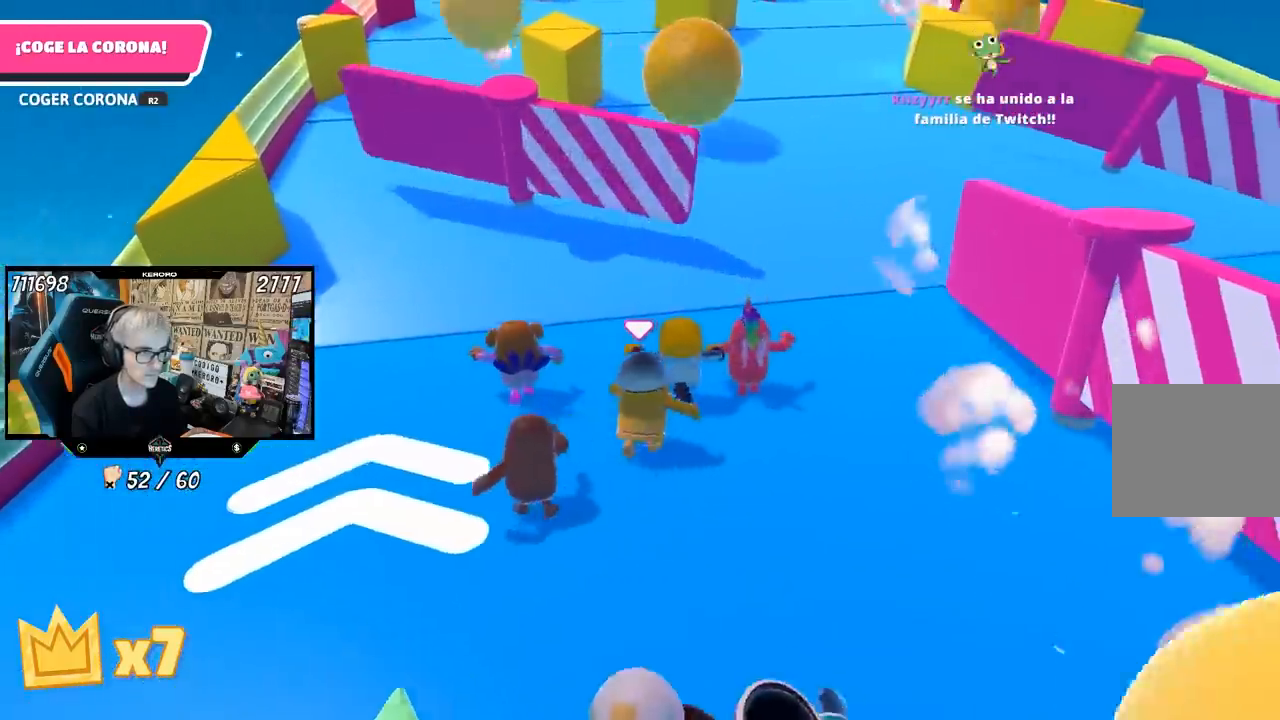
{"buttons": ["L1"], "left_stick": "up", "right_stick": "center", "events": [[400, "L1", "down"]]}
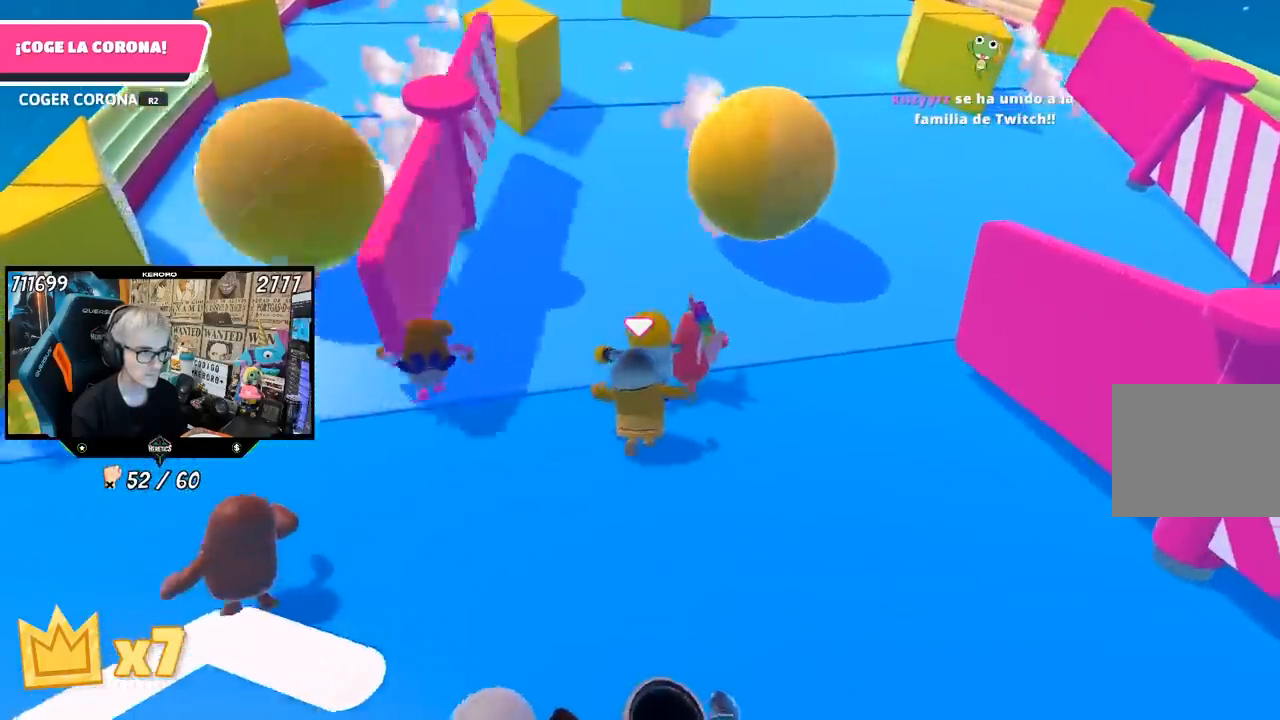
{"buttons": ["L1"], "left_stick": "up", "right_stick": "center", "events": []}
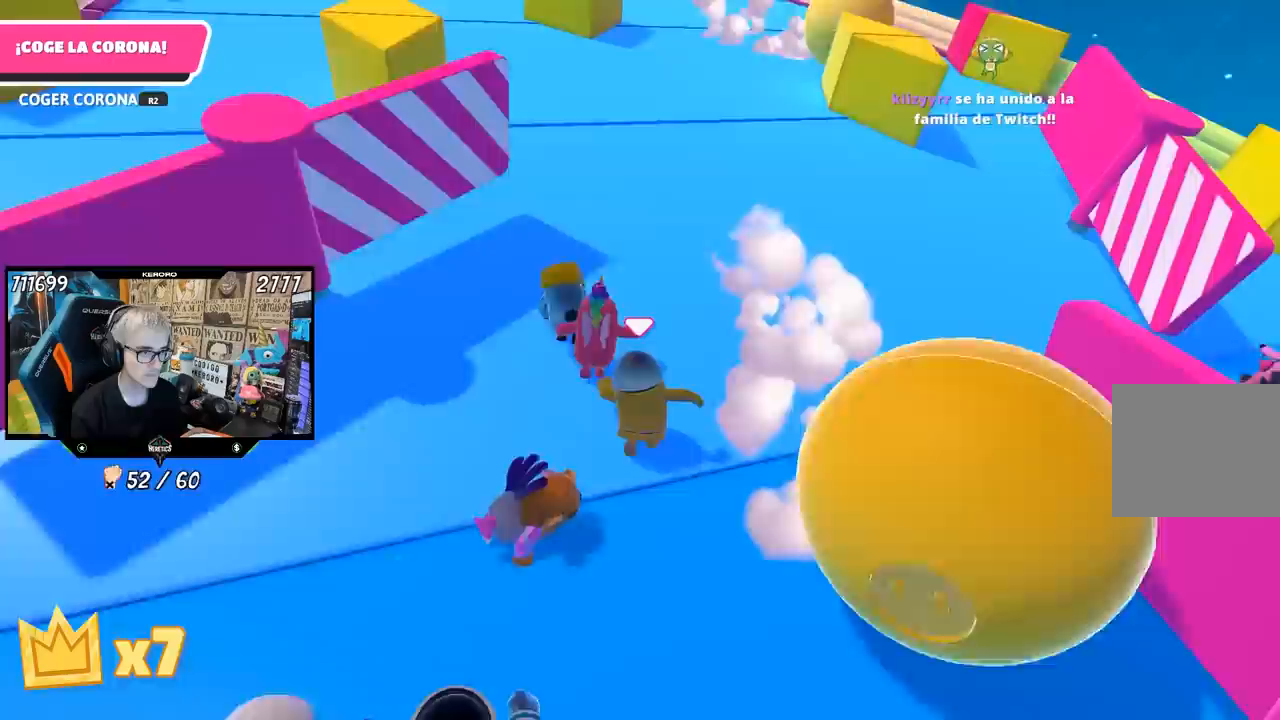
{"buttons": [], "left_stick": "up", "right_stick": "center", "events": [[167, "right_stick", "up-left"], [183, "L1", "up"], [433, "right_stick", "center"]]}
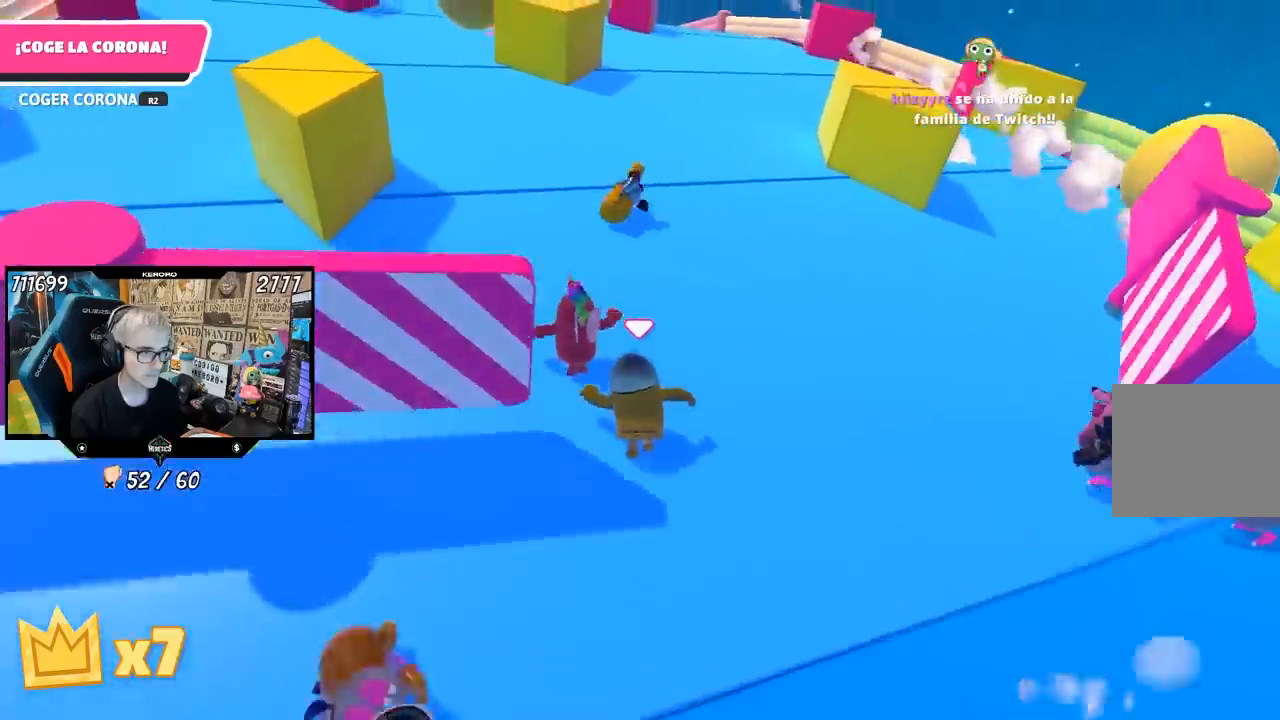
{"buttons": [], "left_stick": "up-left", "right_stick": "center", "events": [[33, "left_stick", "up-left"]]}
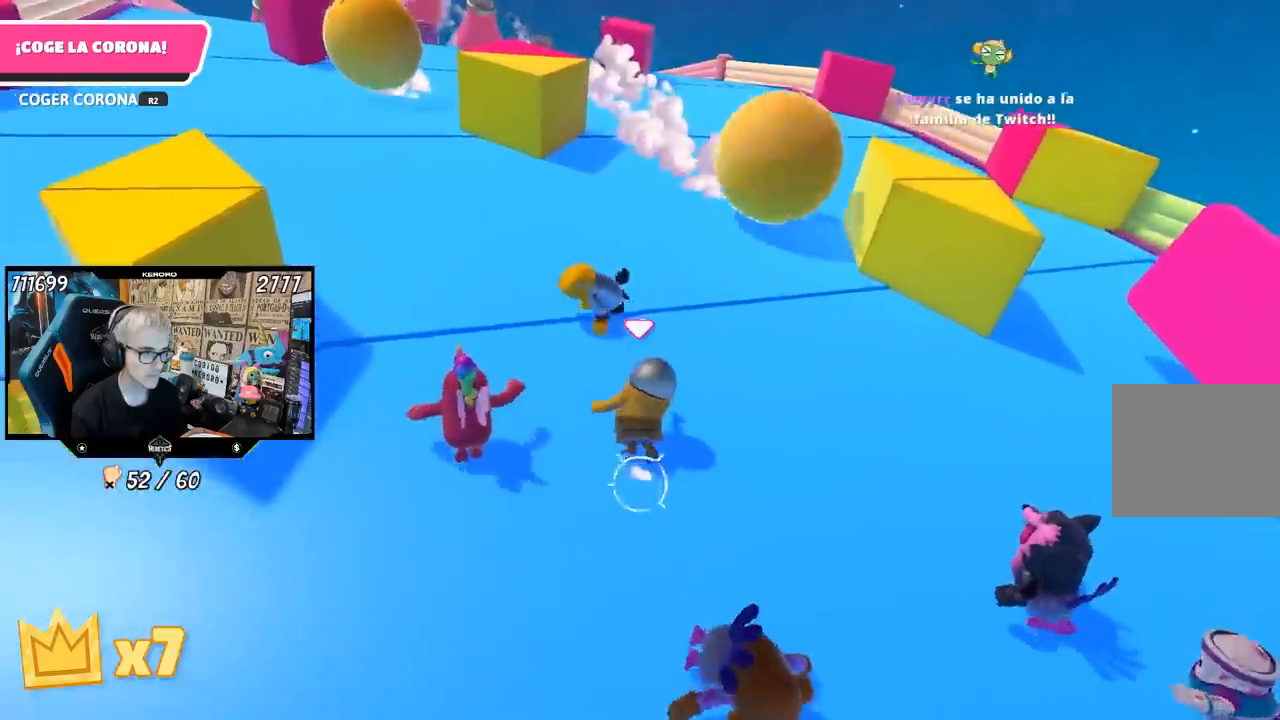
{"buttons": [], "left_stick": "up-left", "right_stick": "center", "events": []}
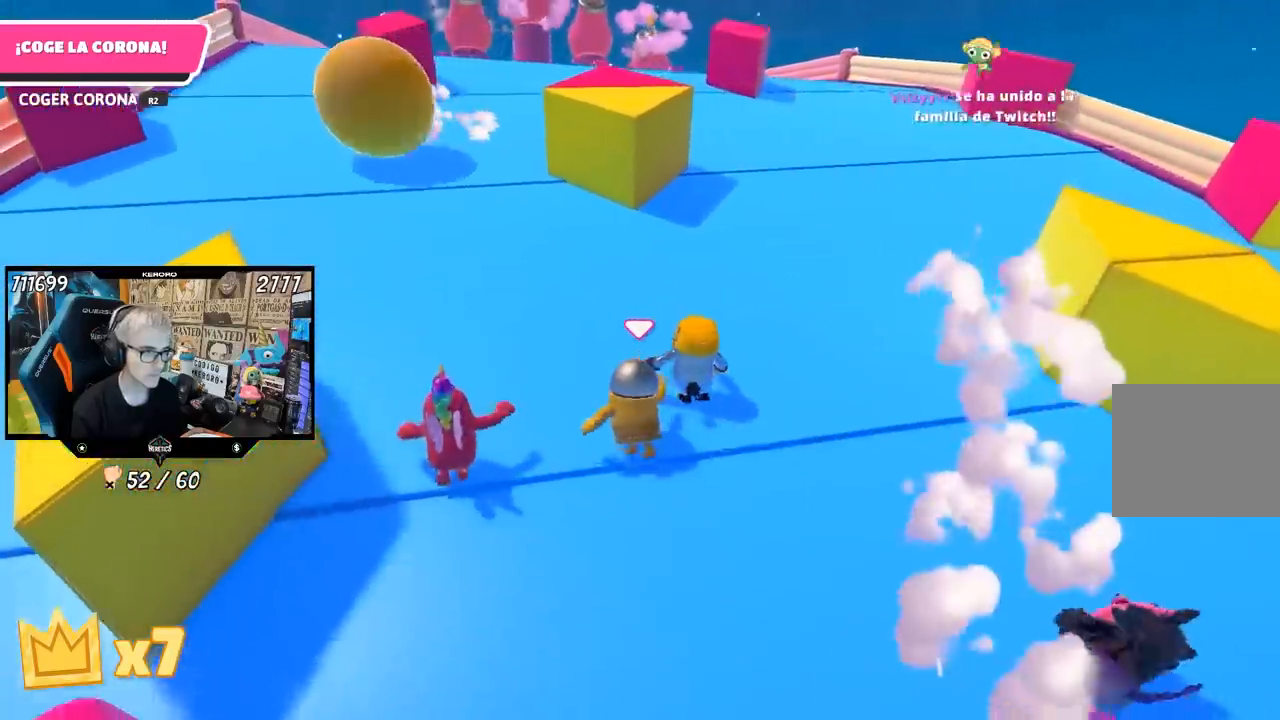
{"buttons": [], "left_stick": "up", "right_stick": "center", "events": [[133, "right_stick", "up"], [350, "left_stick", "up"], [467, "right_stick", "center"]]}
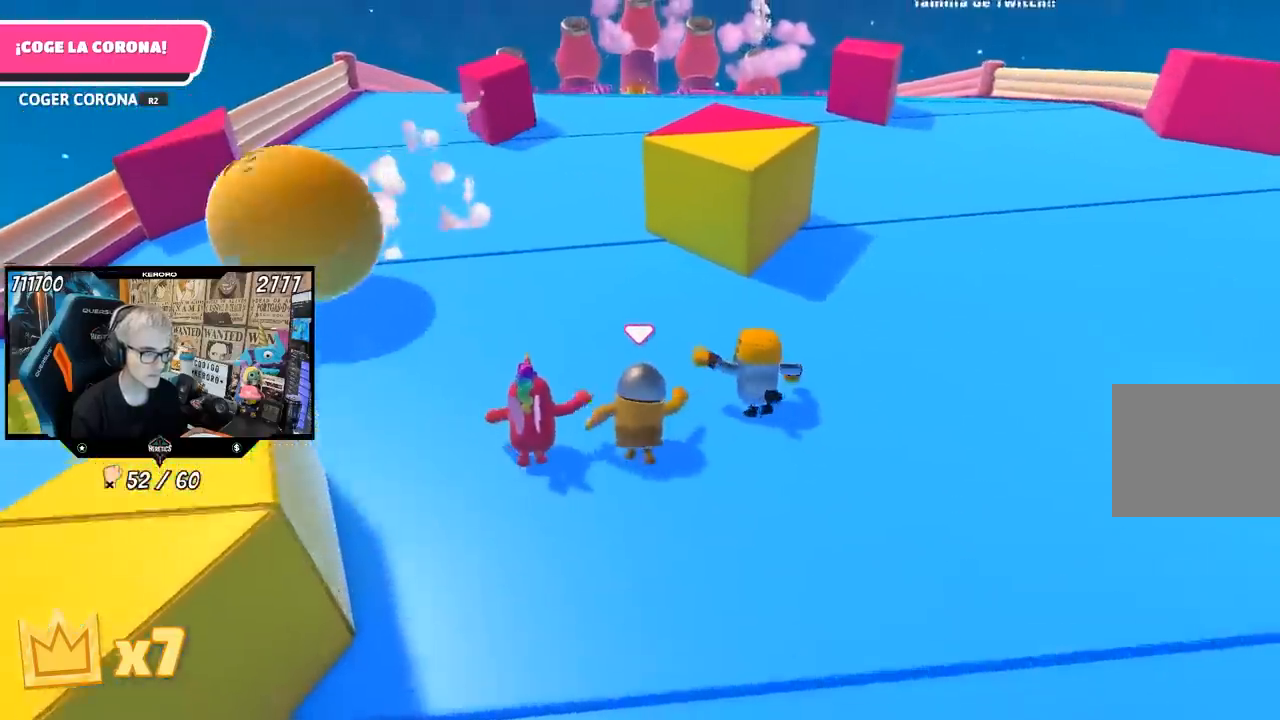
{"buttons": [], "left_stick": "up", "right_stick": "center", "events": [[233, "right_stick", "up"], [450, "right_stick", "center"]]}
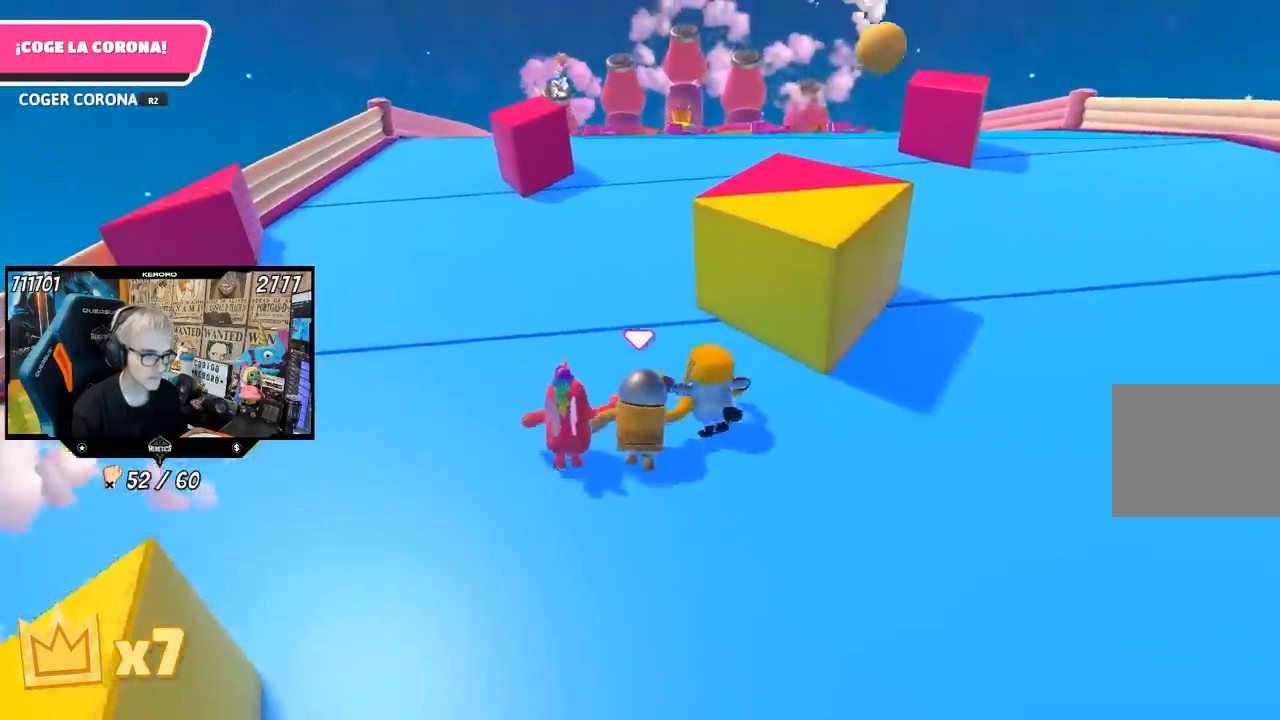
{"buttons": [], "left_stick": "up", "right_stick": "center", "events": []}
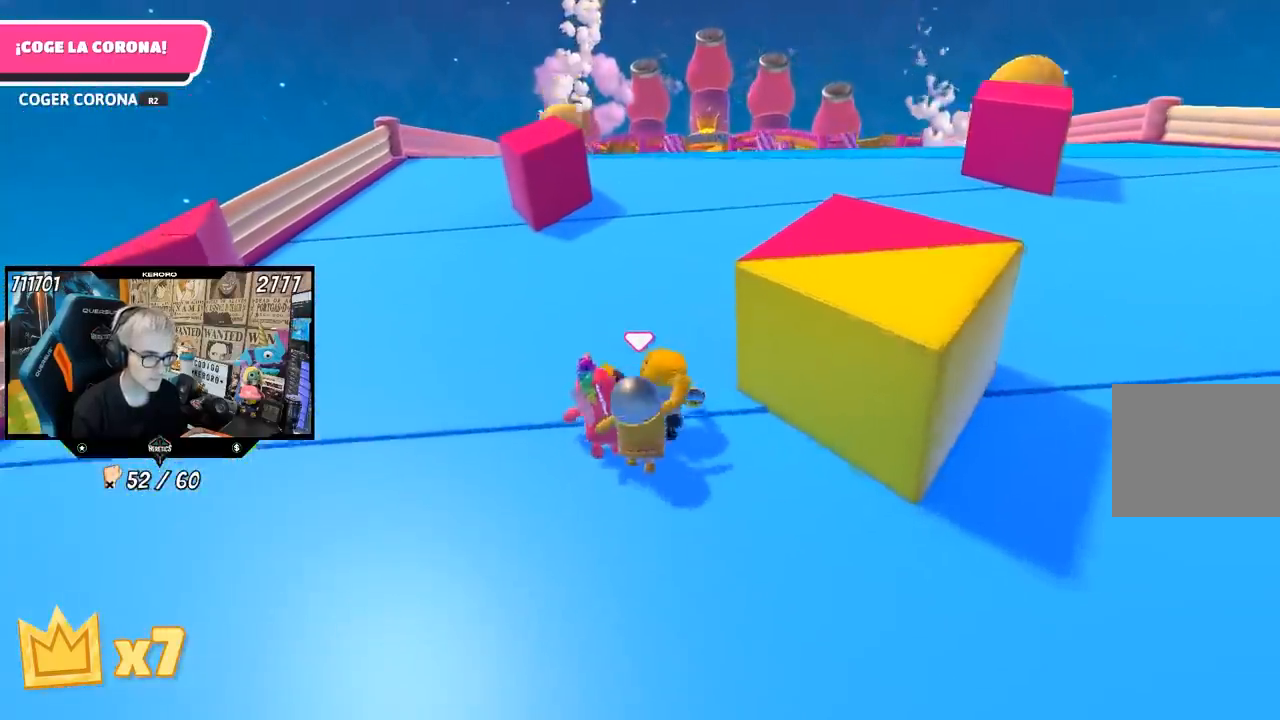
{"buttons": [], "left_stick": "up", "right_stick": "center", "events": [[300, "right_stick", "up"], [417, "right_stick", "center"]]}
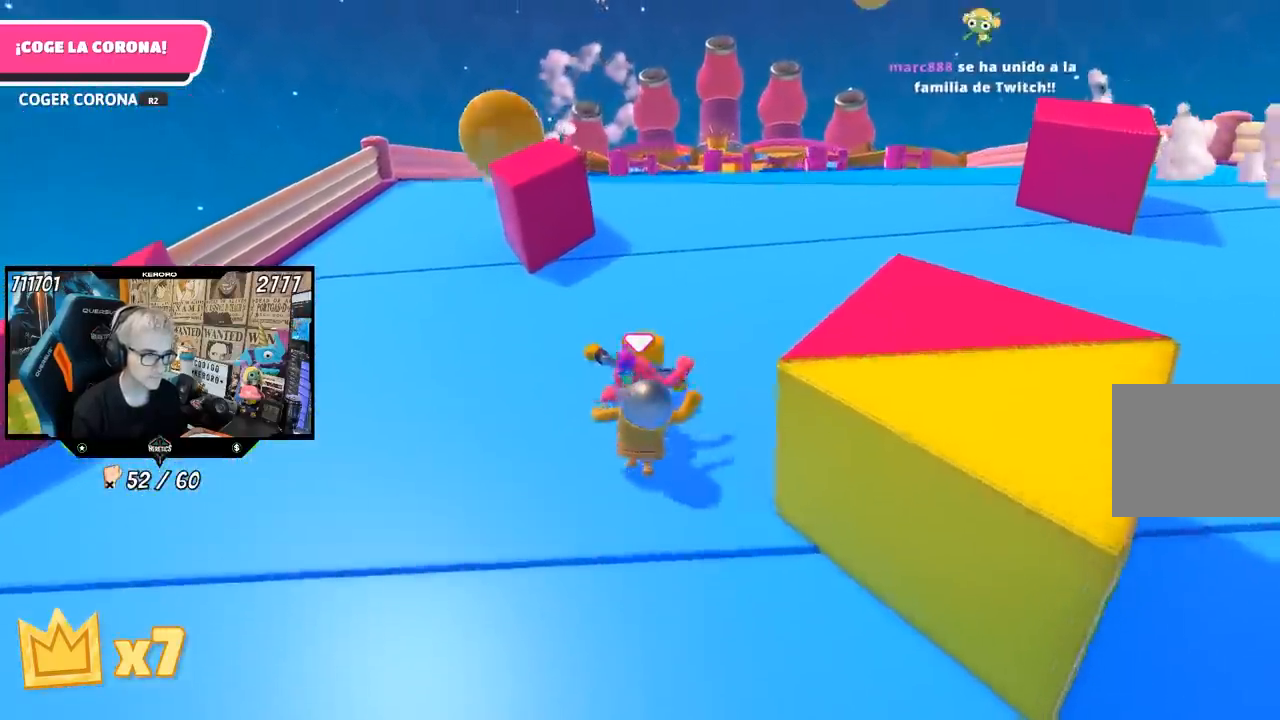
{"buttons": [], "left_stick": "up", "right_stick": "center", "events": [[133, "right_stick", "up"], [217, "L1", "down"], [267, "right_stick", "center"], [450, "L1", "up"]]}
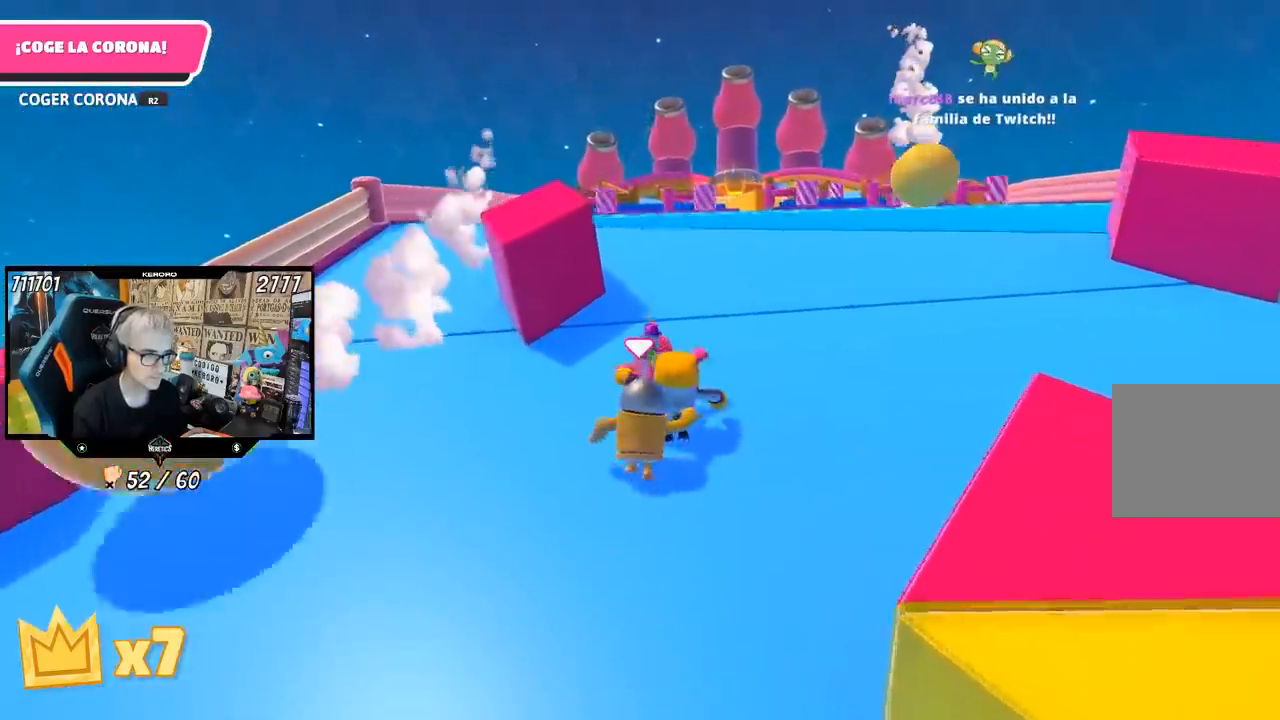
{"buttons": [], "left_stick": "up", "right_stick": "center", "events": [[33, "right_stick", "up"], [133, "right_stick", "center"], [367, "right_stick", "up"], [467, "right_stick", "center"]]}
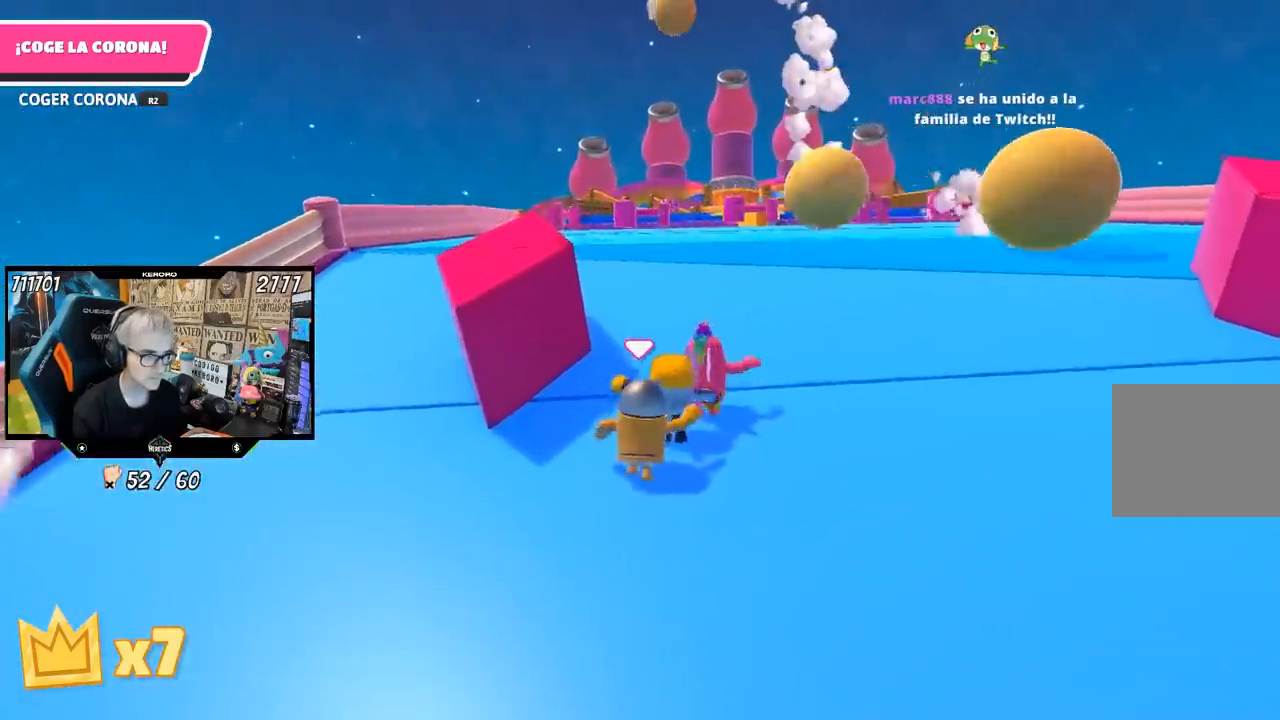
{"buttons": [], "left_stick": "up", "right_stick": "center", "events": [[200, "right_stick", "up"], [300, "right_stick", "center"]]}
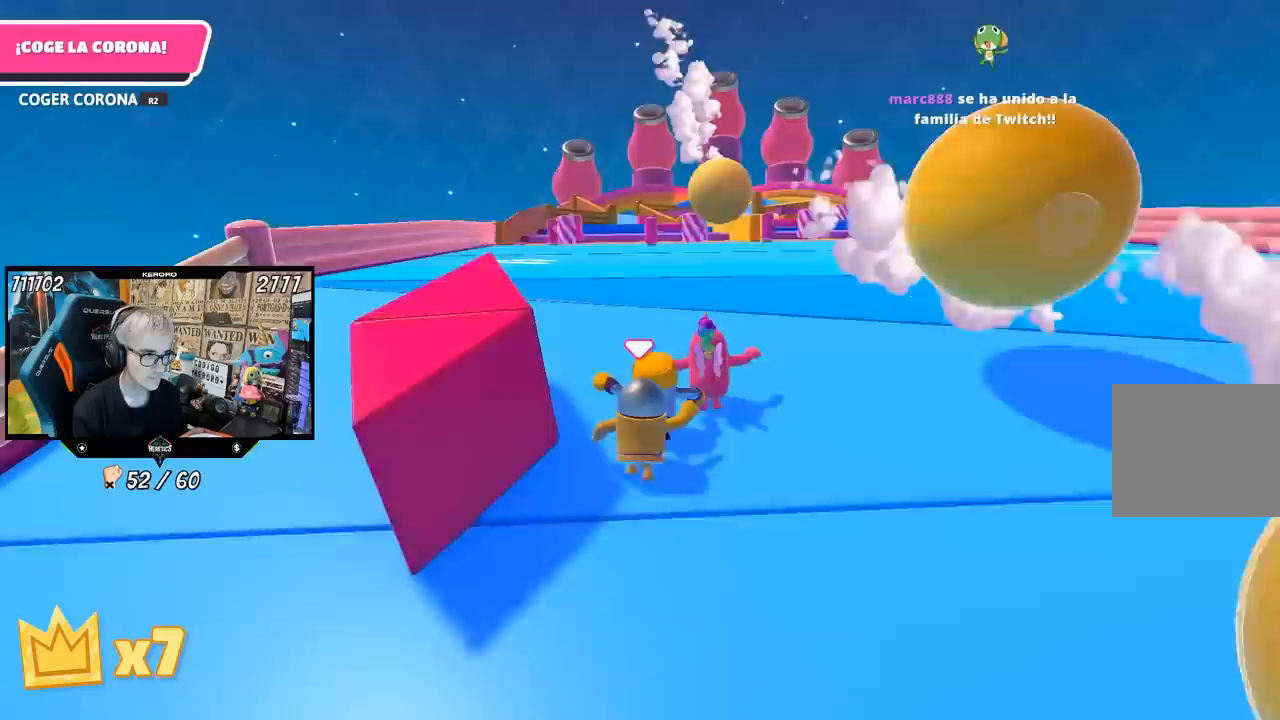
{"buttons": [], "left_stick": "up", "right_stick": "center", "events": []}
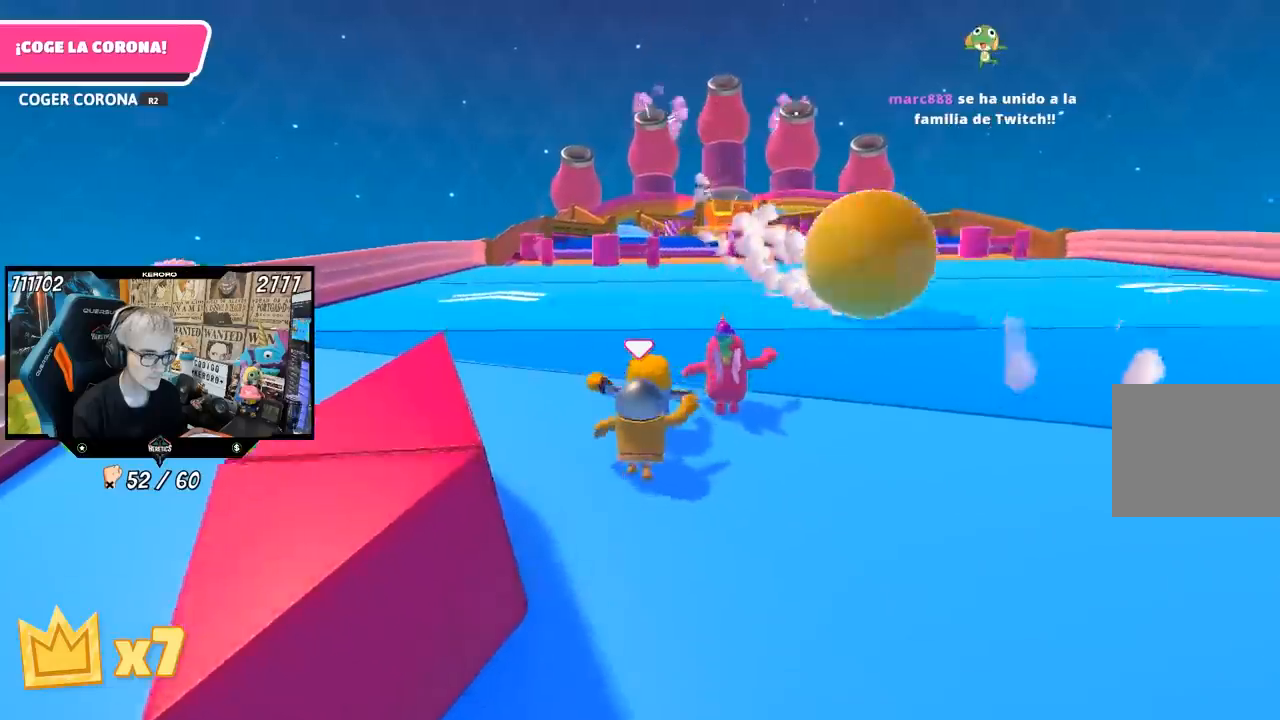
{"buttons": [], "left_stick": "up", "right_stick": "center", "events": []}
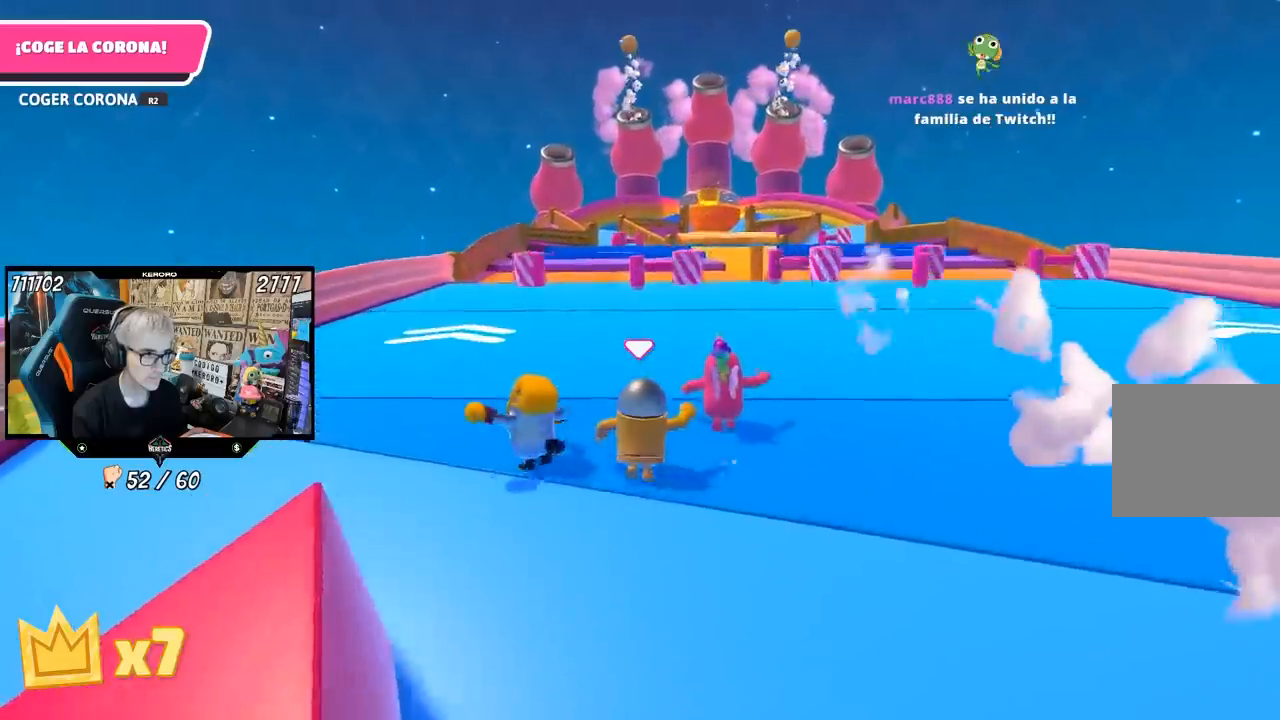
{"buttons": [], "left_stick": "up", "right_stick": "center", "events": [[117, "L1", "down"], [233, "L1", "up"]]}
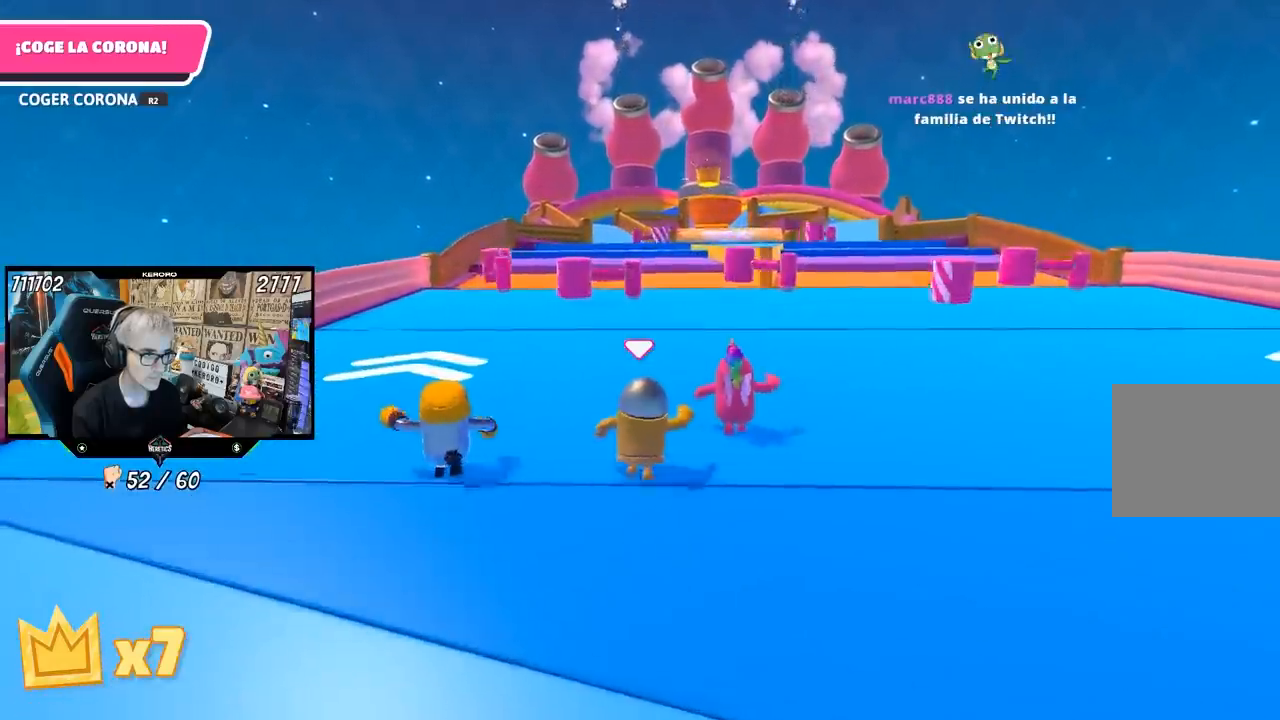
{"buttons": [], "left_stick": "up", "right_stick": "center", "events": []}
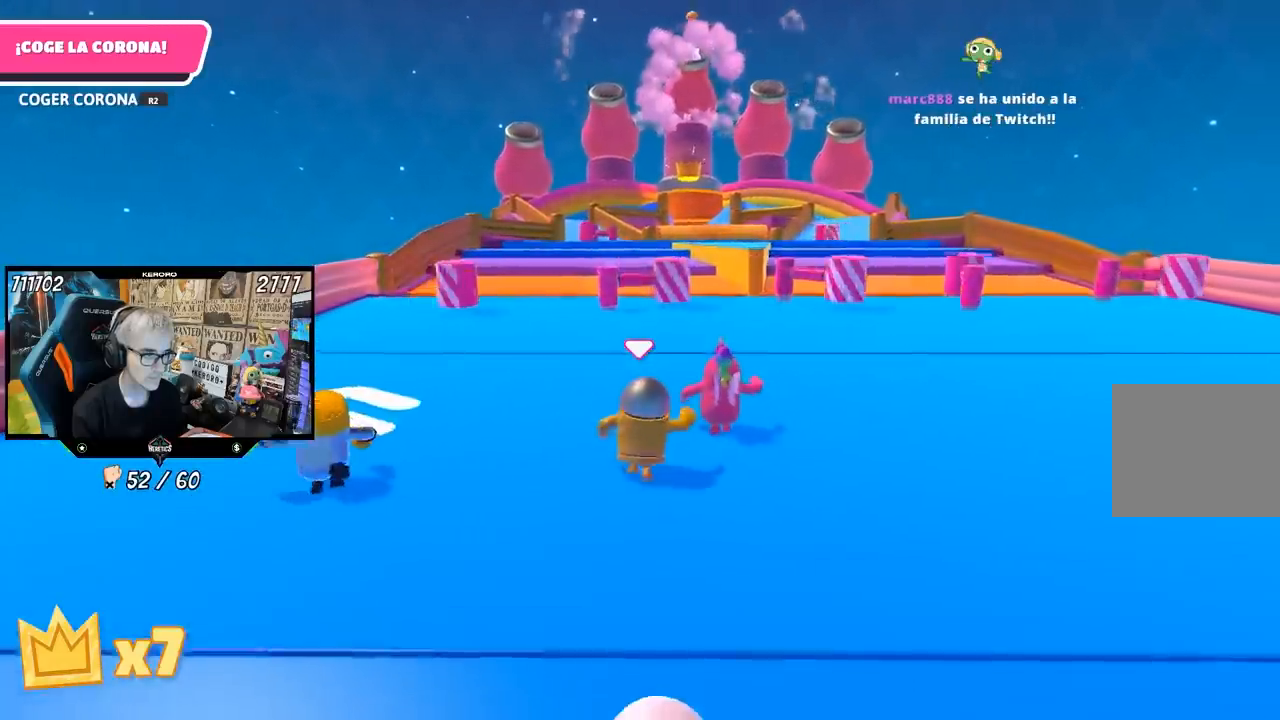
{"buttons": [], "left_stick": "up", "right_stick": "down-left", "events": [[200, "right_stick", "down-left"]]}
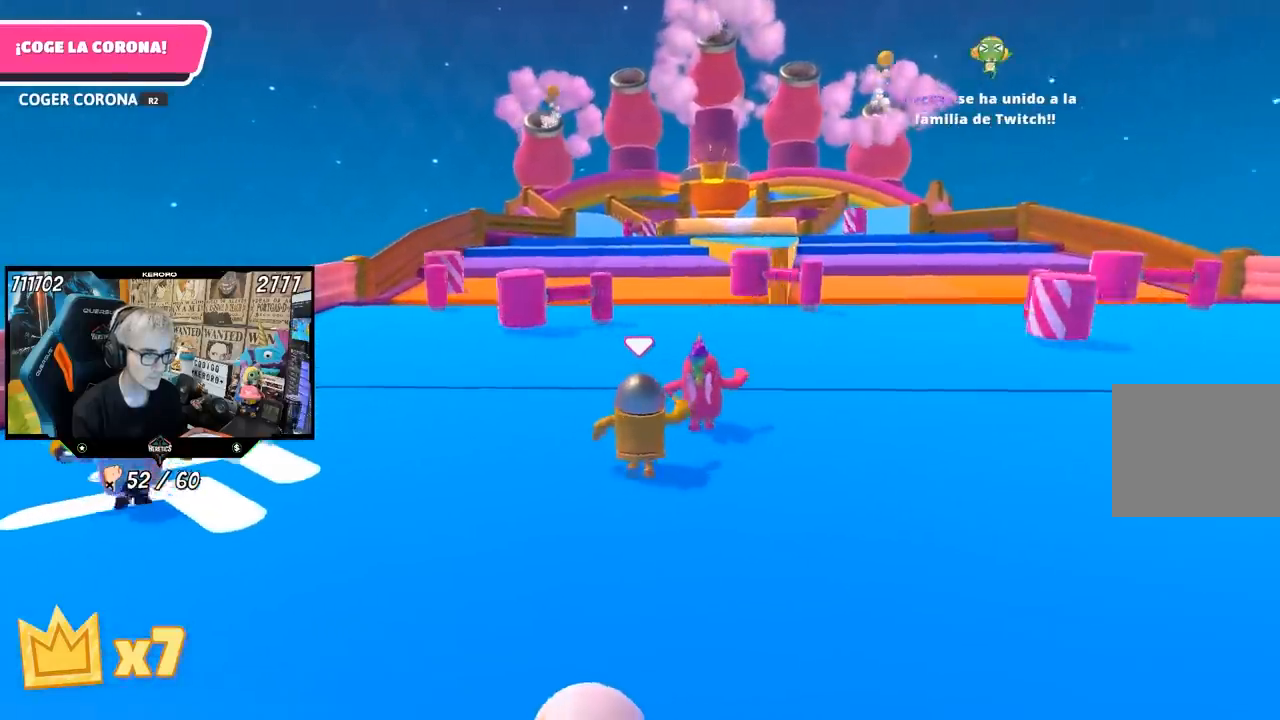
{"buttons": [], "left_stick": "up", "right_stick": "down", "events": [[67, "L1", "down"], [117, "right_stick", "down"], [150, "L1", "up"]]}
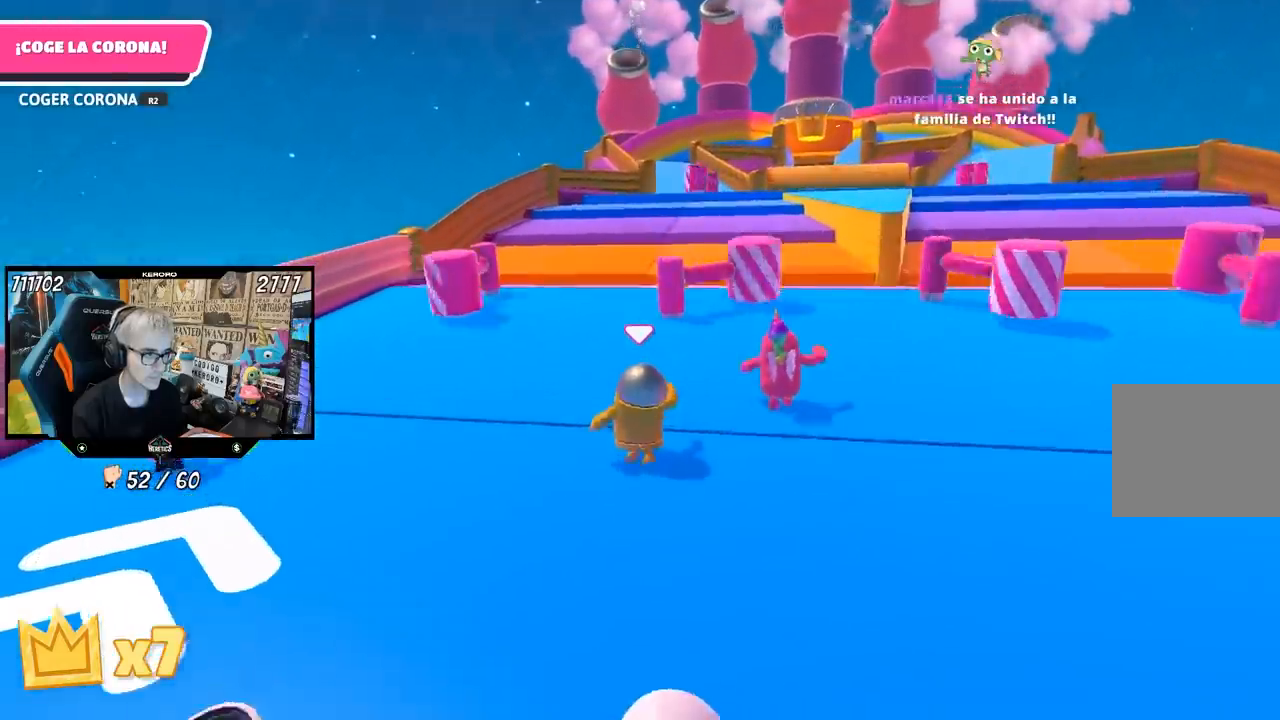
{"buttons": [], "left_stick": "up", "right_stick": "down", "events": []}
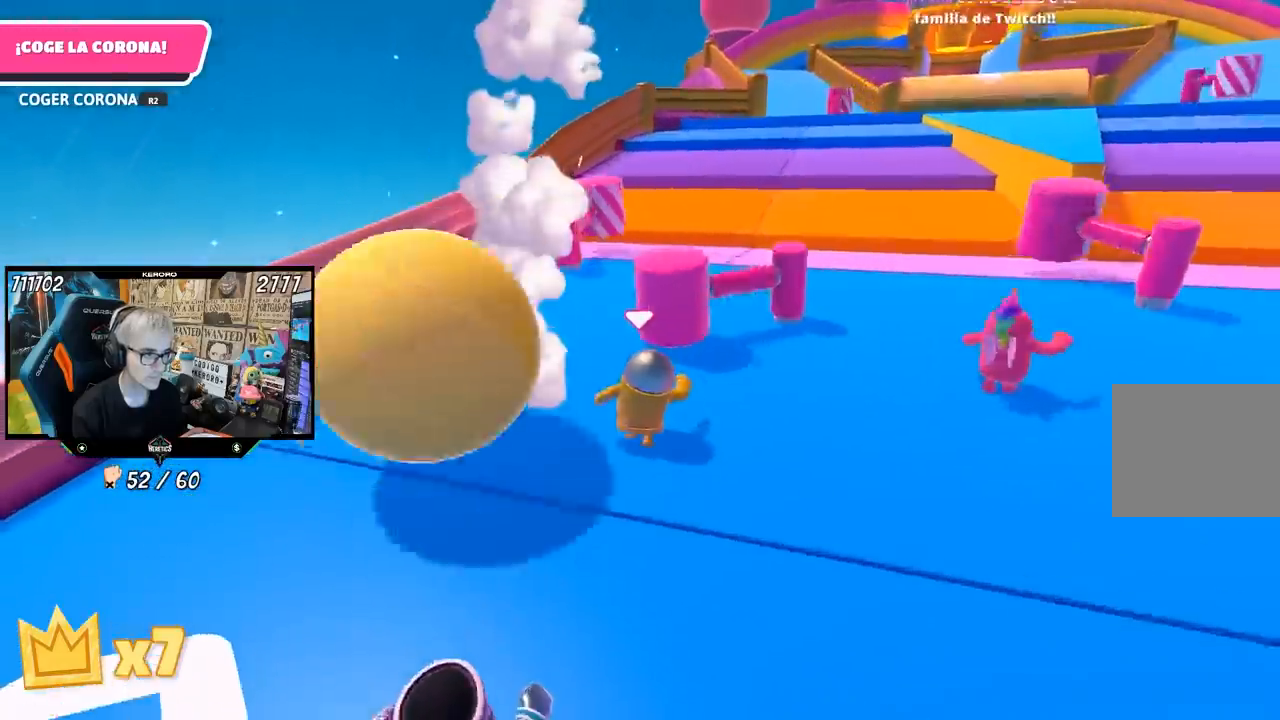
{"buttons": [], "left_stick": "up", "right_stick": "down", "events": []}
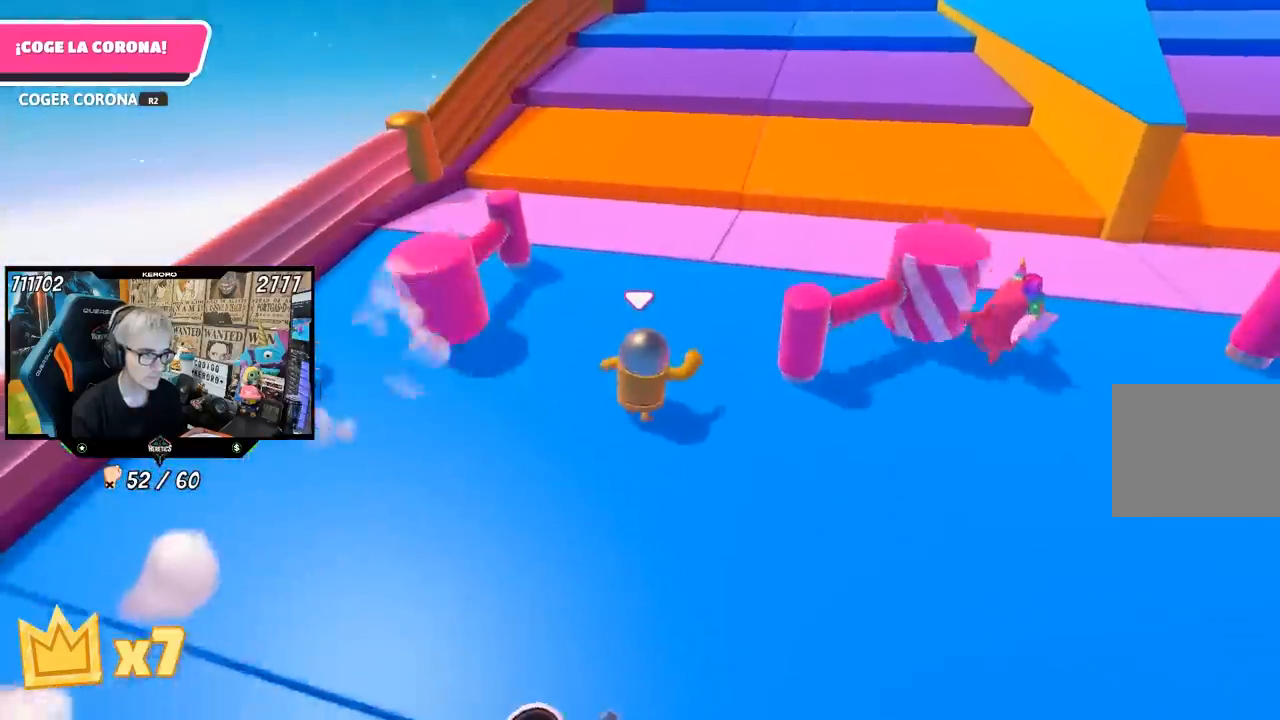
{"buttons": [], "left_stick": "up", "right_stick": "right", "events": [[183, "right_stick", "down-right"], [333, "right_stick", "right"]]}
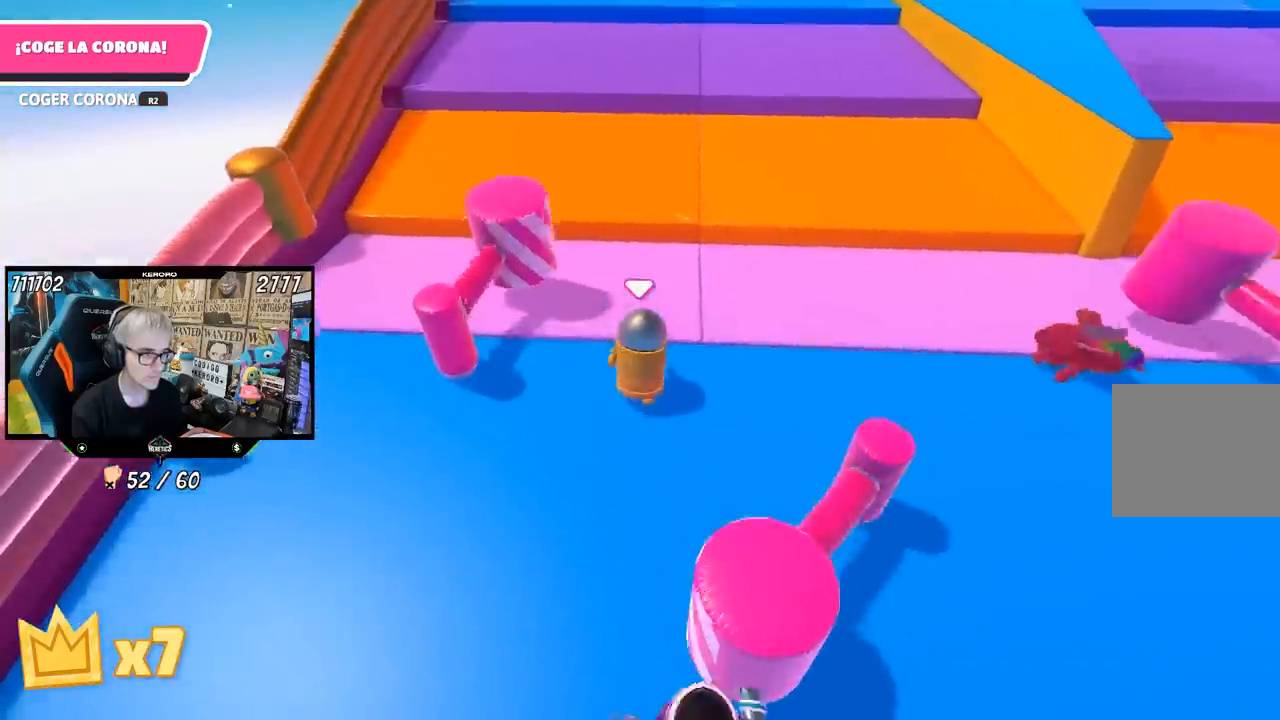
{"buttons": [], "left_stick": "up", "right_stick": "center", "events": [[117, "right_stick", "down-right"], [133, "L1", "down"], [233, "right_stick", "center"], [333, "L1", "up"]]}
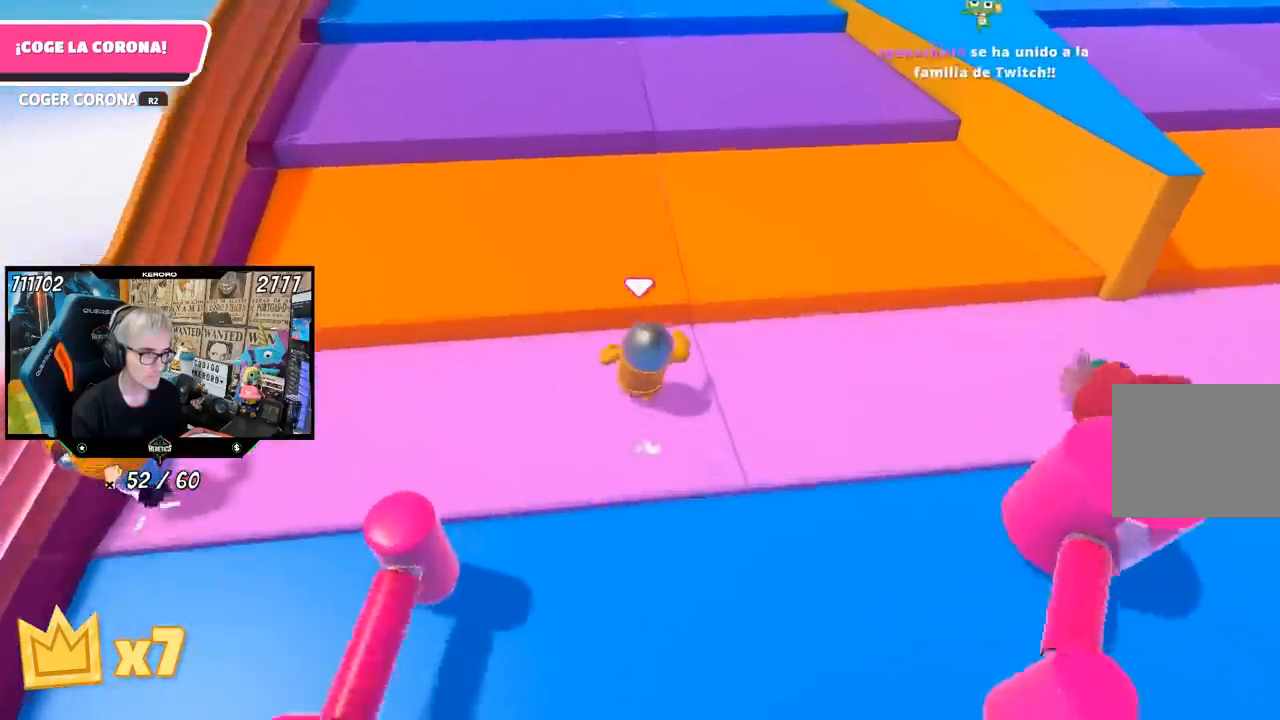
{"buttons": [], "left_stick": "up", "right_stick": "center", "events": [[150, "CROSS", "down"], [400, "CROSS", "up"]]}
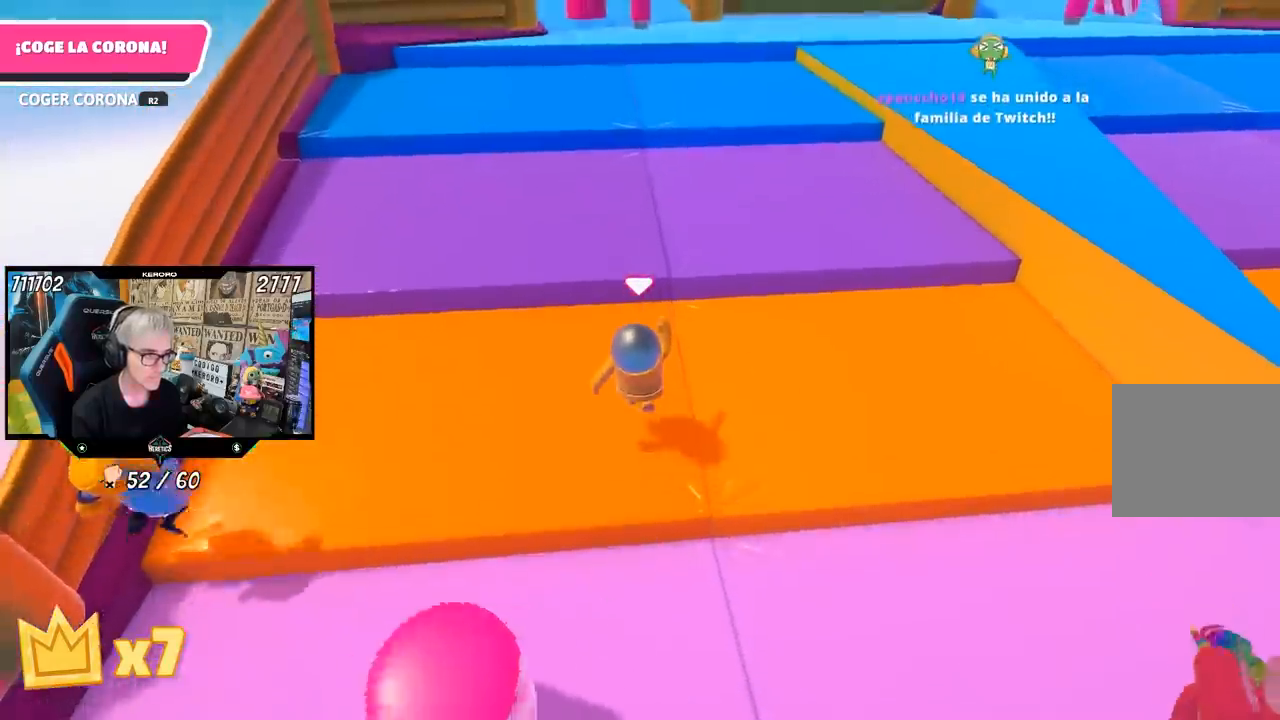
{"buttons": ["CROSS"], "left_stick": "up", "right_stick": "center", "events": [[33, "right_stick", "left"], [100, "right_stick", "center"], [333, "CROSS", "down"]]}
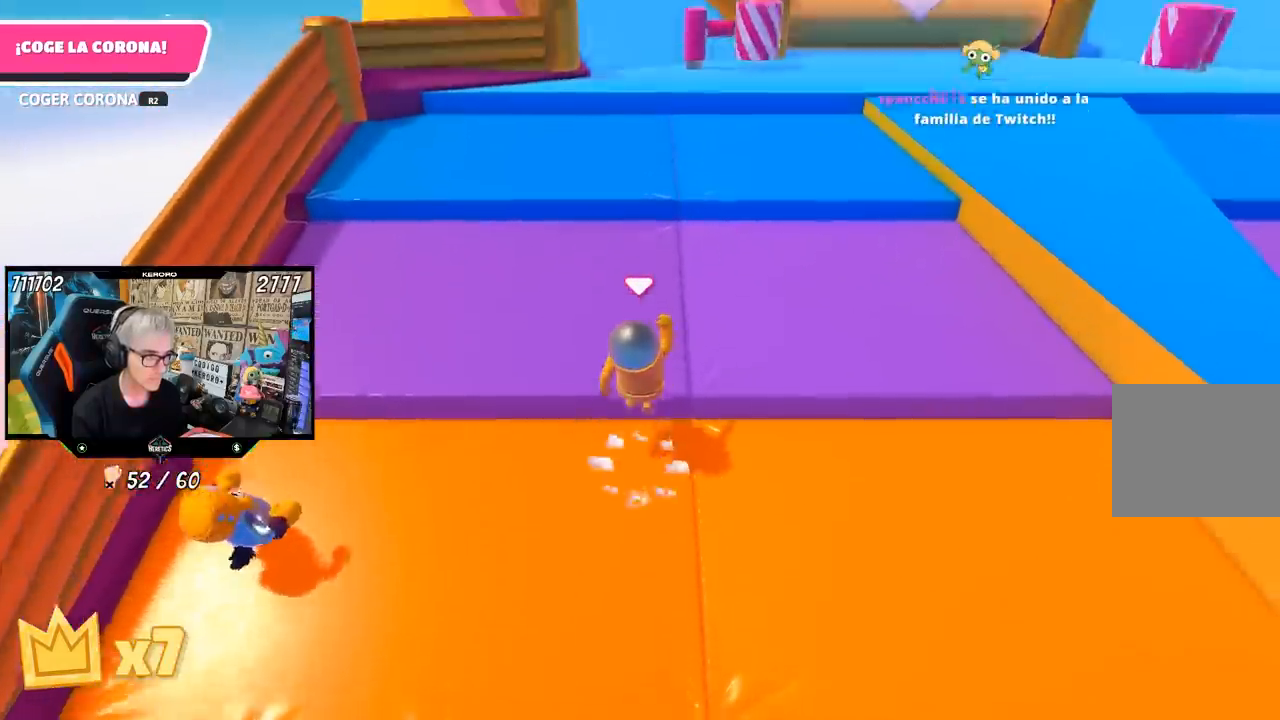
{"buttons": [], "left_stick": "up", "right_stick": "center", "events": [[67, "CROSS", "up"], [233, "right_stick", "up"], [433, "right_stick", "center"]]}
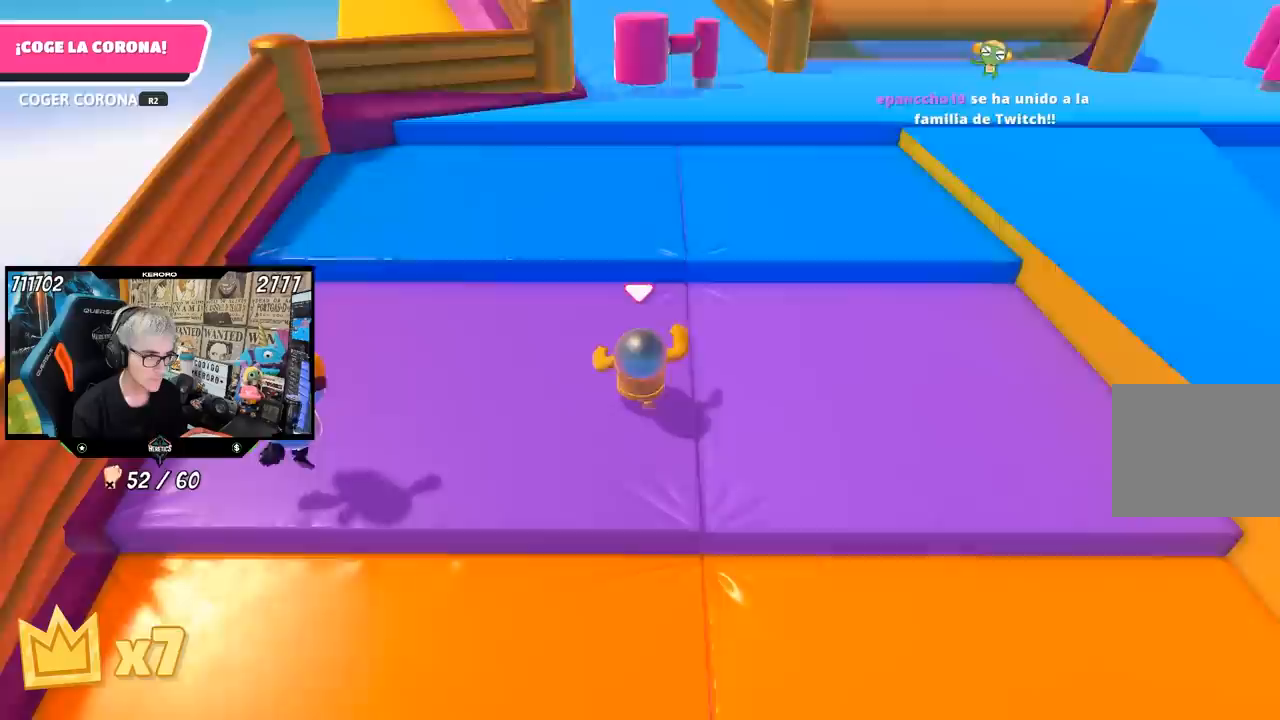
{"buttons": [], "left_stick": "up", "right_stick": "center", "events": [[167, "CROSS", "down"], [367, "CROSS", "up"]]}
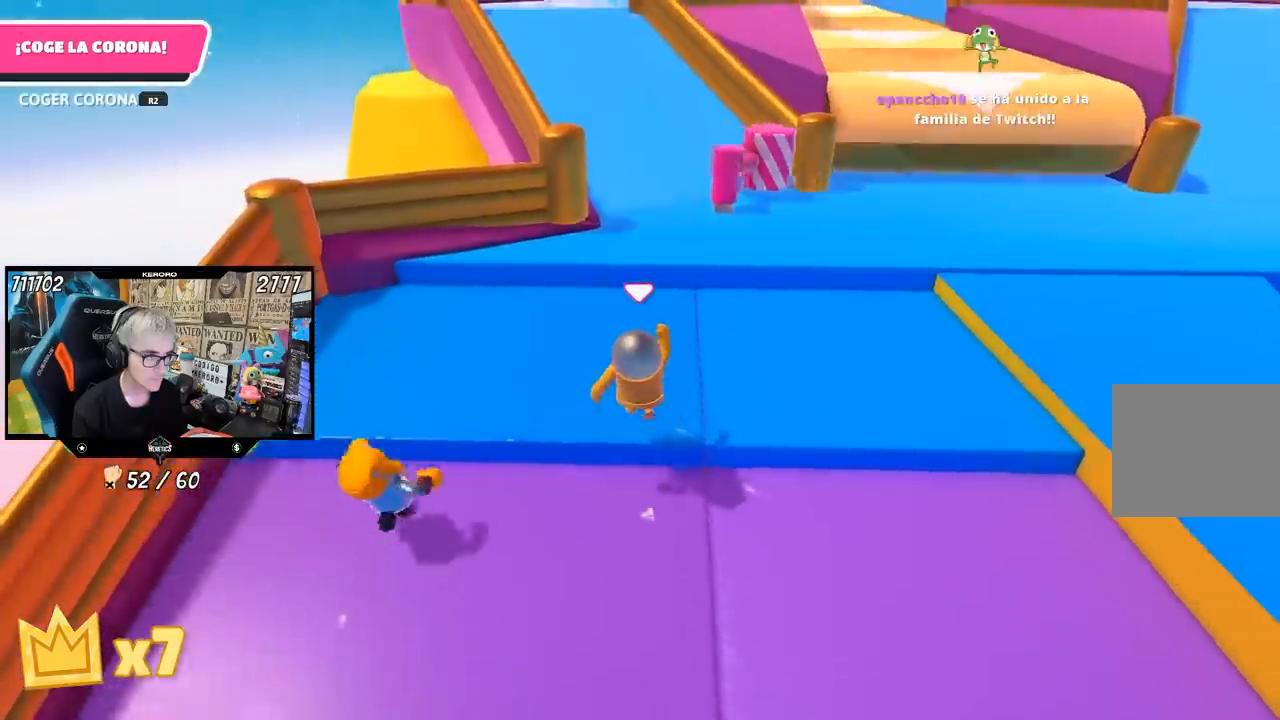
{"buttons": ["CROSS"], "left_stick": "up", "right_stick": "center", "events": [[33, "right_stick", "up"], [133, "right_stick", "center"], [400, "CROSS", "down"]]}
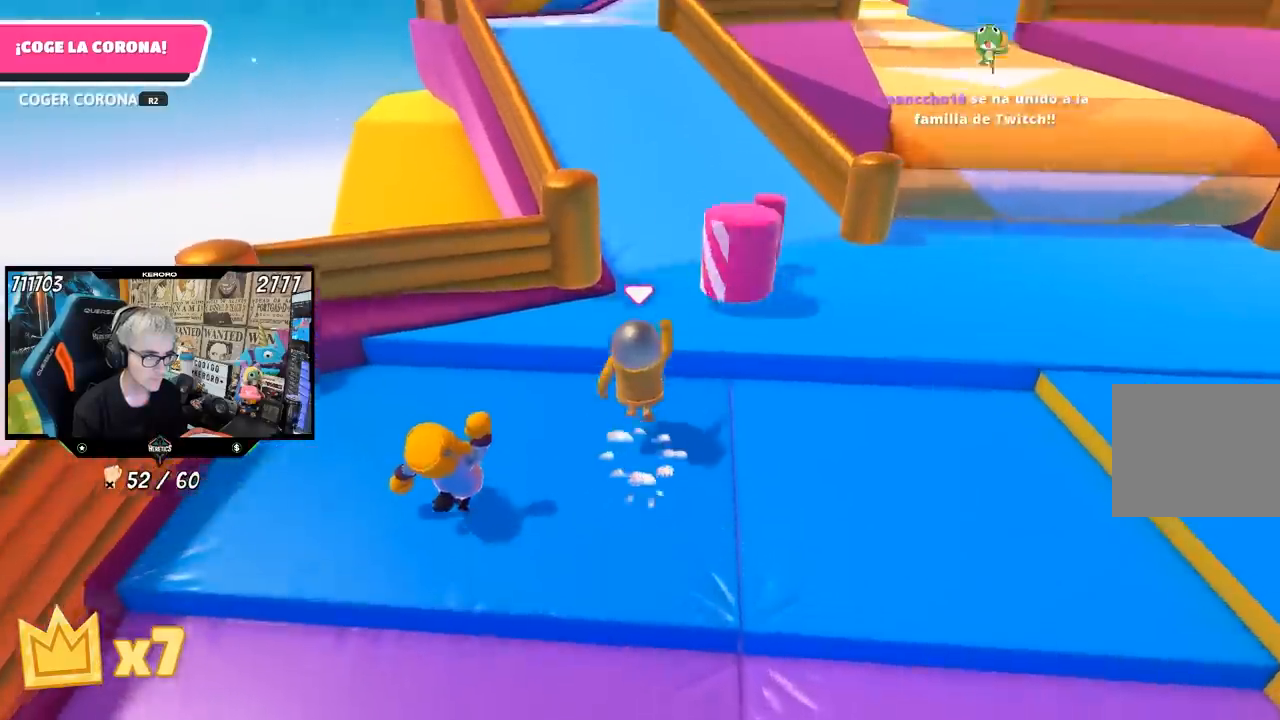
{"buttons": [], "left_stick": "up", "right_stick": "up", "events": [[100, "CROSS", "up"], [333, "right_stick", "up"]]}